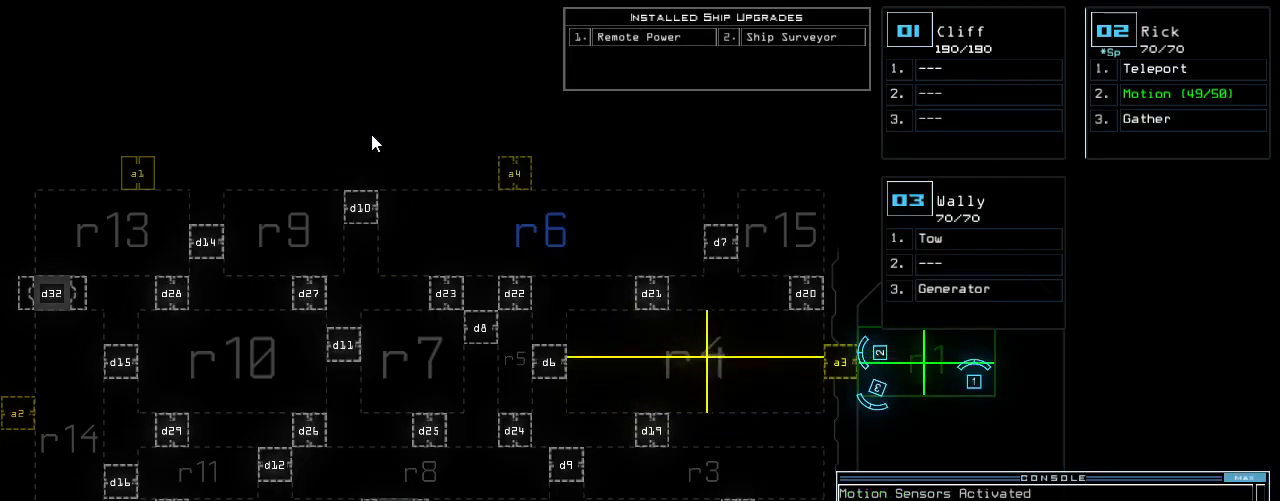
Gameplay with keyboard; each line is a JSON object with the keys held at the frame after it. "events" lists presses ("down") and releases ("up") of ".", "0", "1", "2", "3", "4", "5", "6", "7", "8", "9", "a", "b", "backspace", "c", "caps_lock", "comma", "ctrl_l", "ctrl_r", "d", "down", "e", "equals", "escape", "f", "f8", "g", "h", "i", "j", "k", "l", "left", "m", "minus", "n", "o", "p", "q", "quote", "r", "return", "right", "s", "semicolon", "shift_l", "shift_r", "space", "t", "tab", "tilde", "u", "up", "v", "w", "x", "y" and "z" between this image and that frame as [ms after this image, input, new state], when the widget could be followed in between. No other keys are recorded. Mouse input is not recorded.
{"keys": [], "events": []}
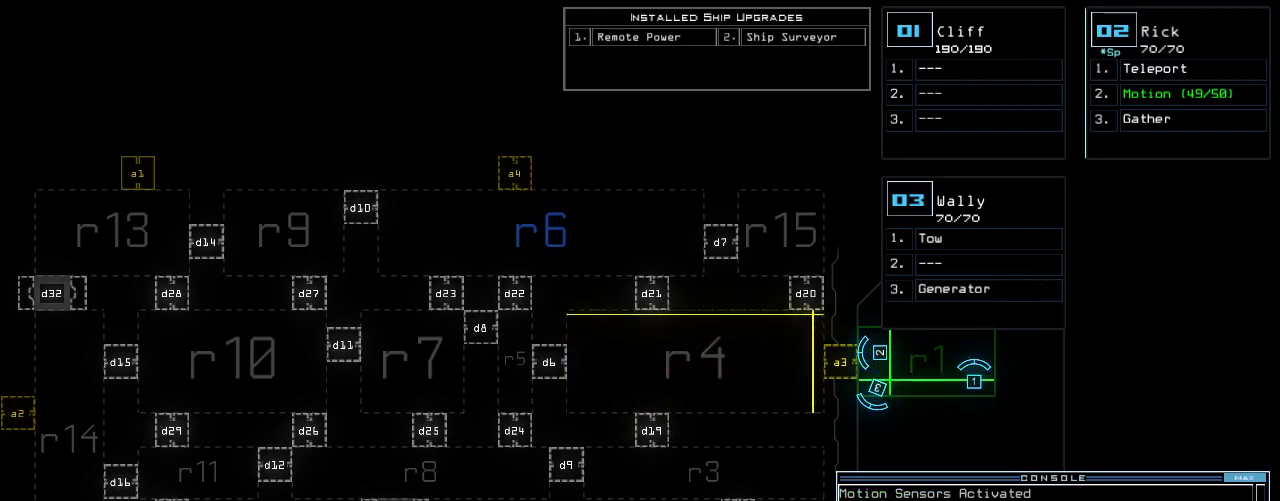
{"keys": ["down"], "events": [[420, "down", "down"]]}
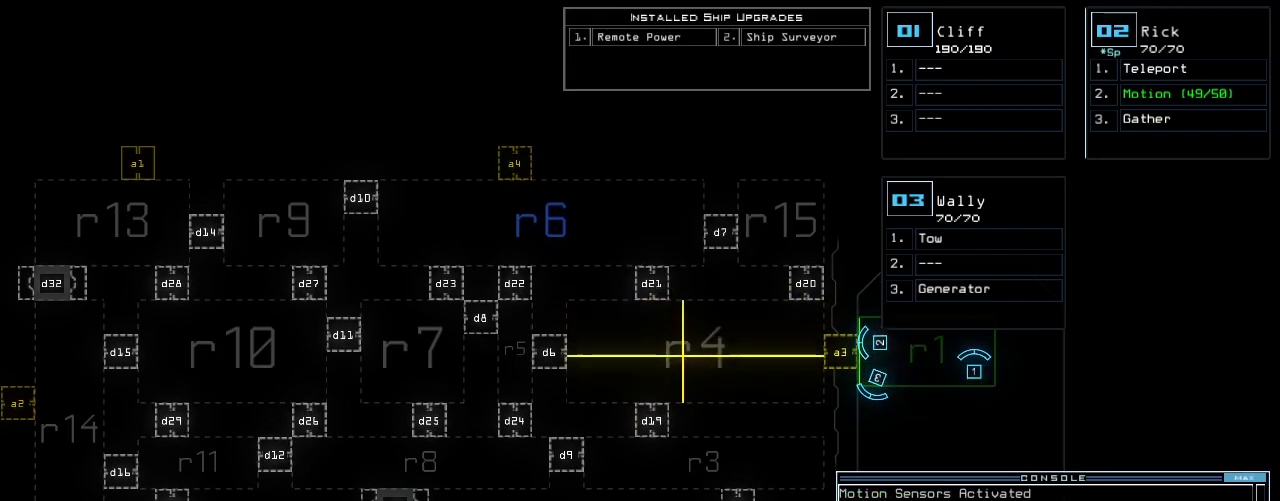
{"keys": ["down"], "events": []}
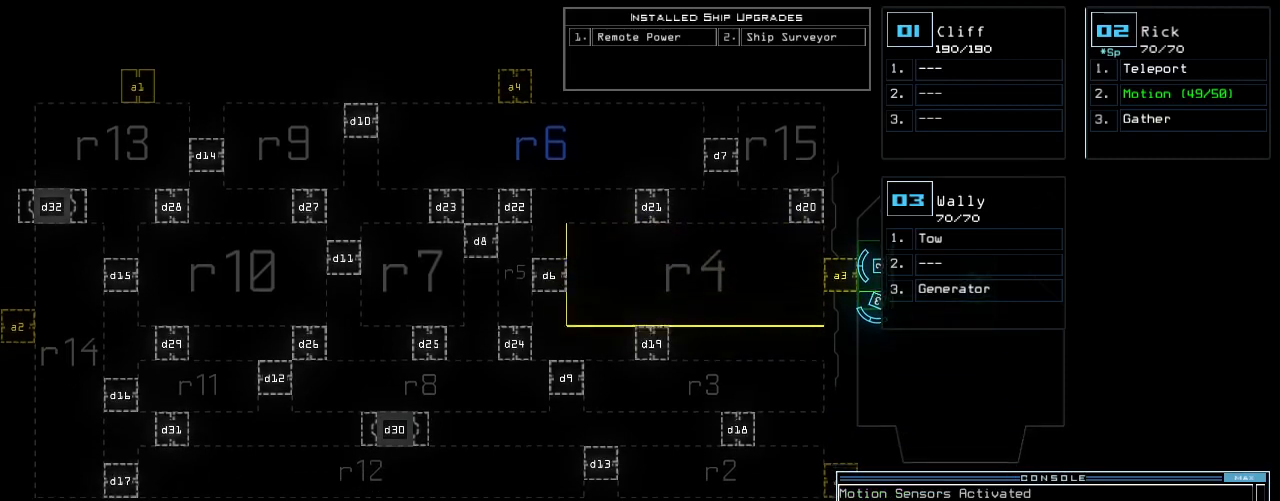
{"keys": ["space"], "events": [[60, "down", "up"], [120, "d", "down"], [180, "d", "up"], [240, "d", "down"], [300, "d", "up"], [460, "space", "down"]]}
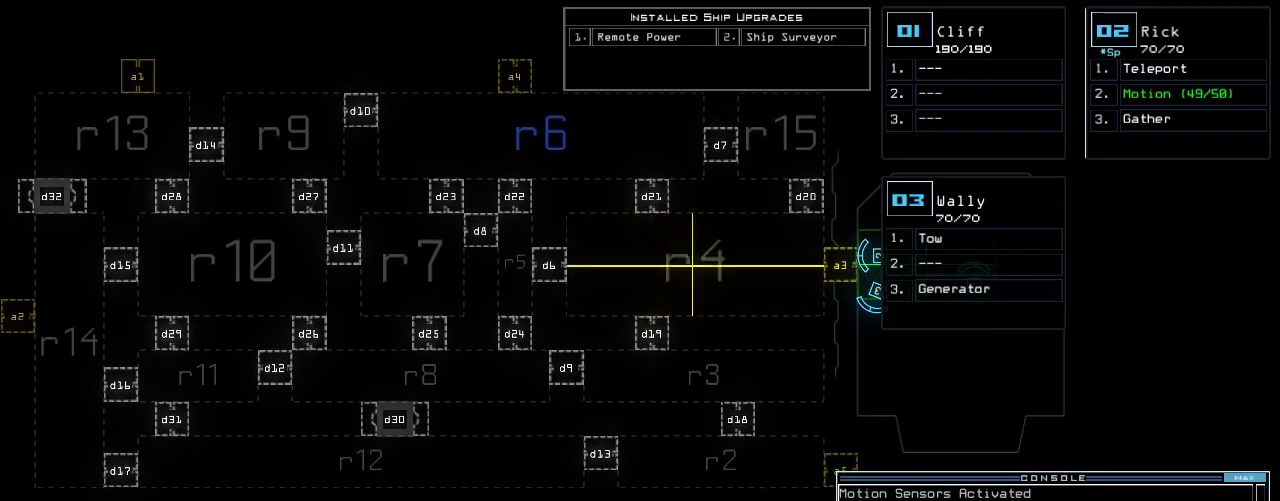
{"keys": [], "events": [[80, "space", "up"], [200, "a", "down"], [280, "a", "up"]]}
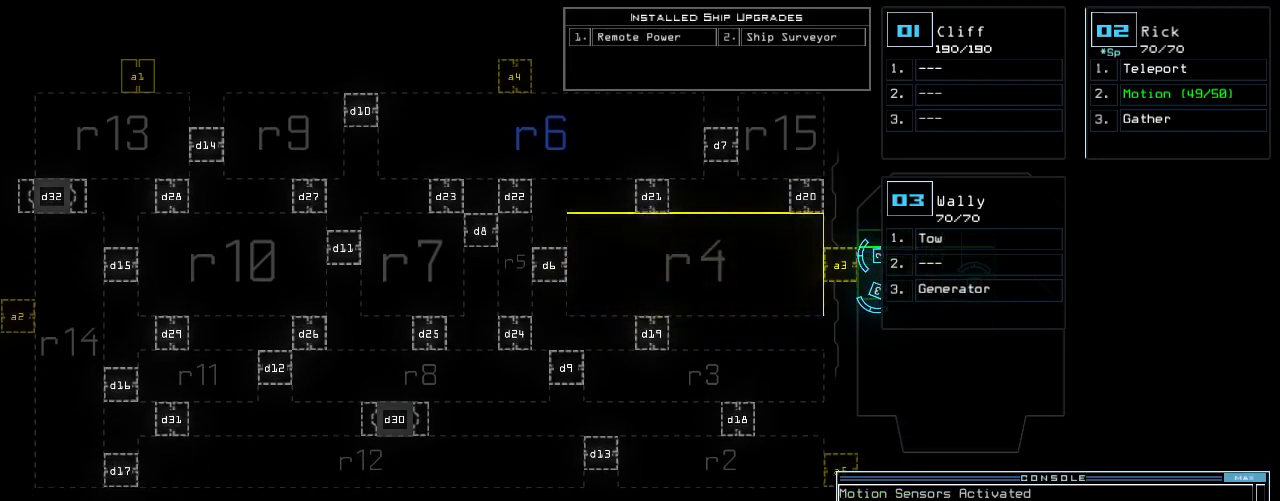
{"keys": [], "events": [[160, "5", "down"], [220, "return", "down"], [260, "5", "up"], [260, "return", "up"]]}
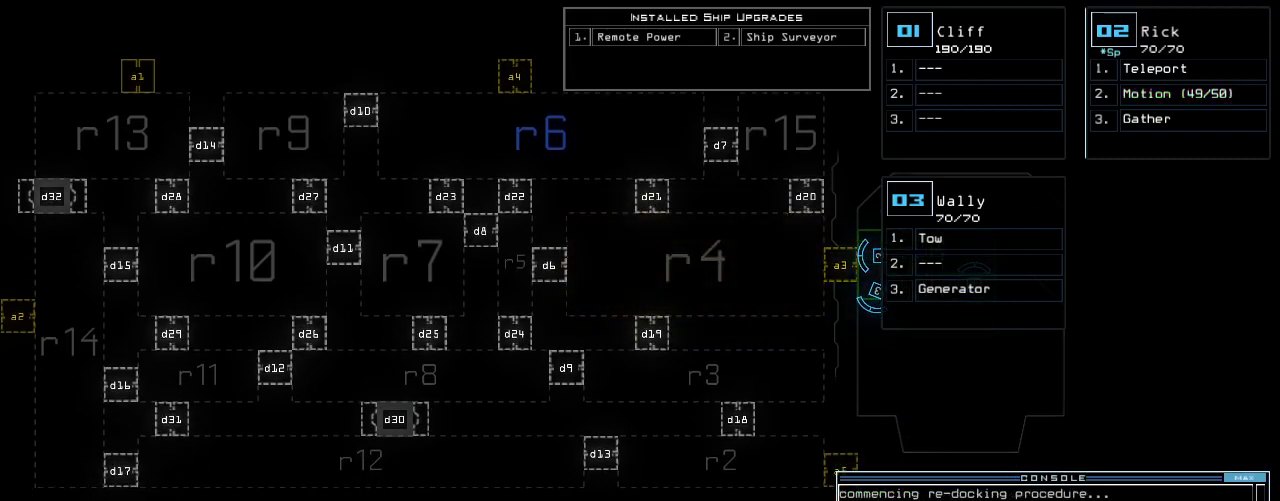
{"keys": [], "events": []}
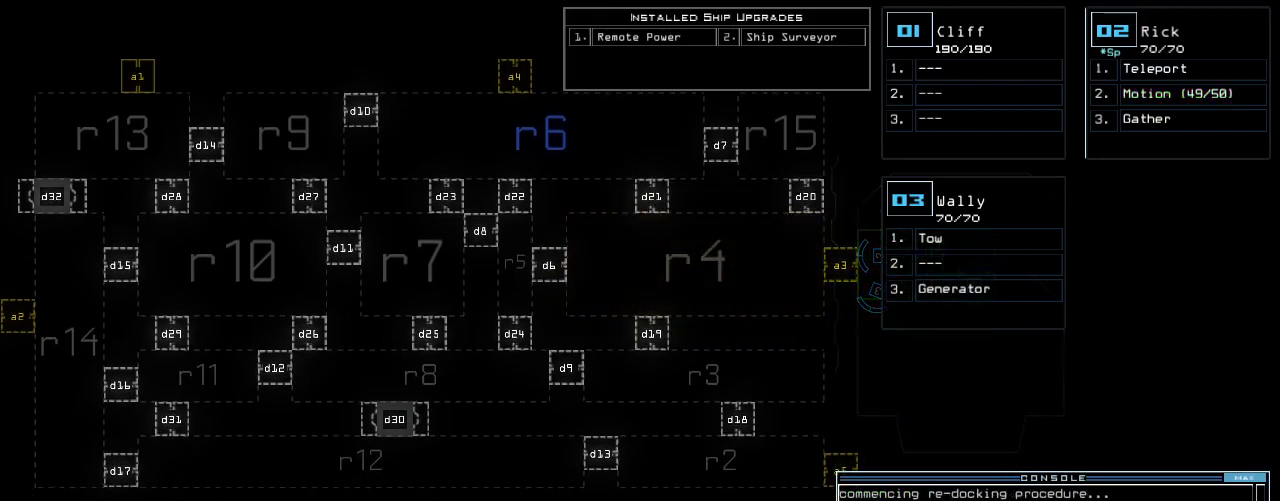
{"keys": [], "events": []}
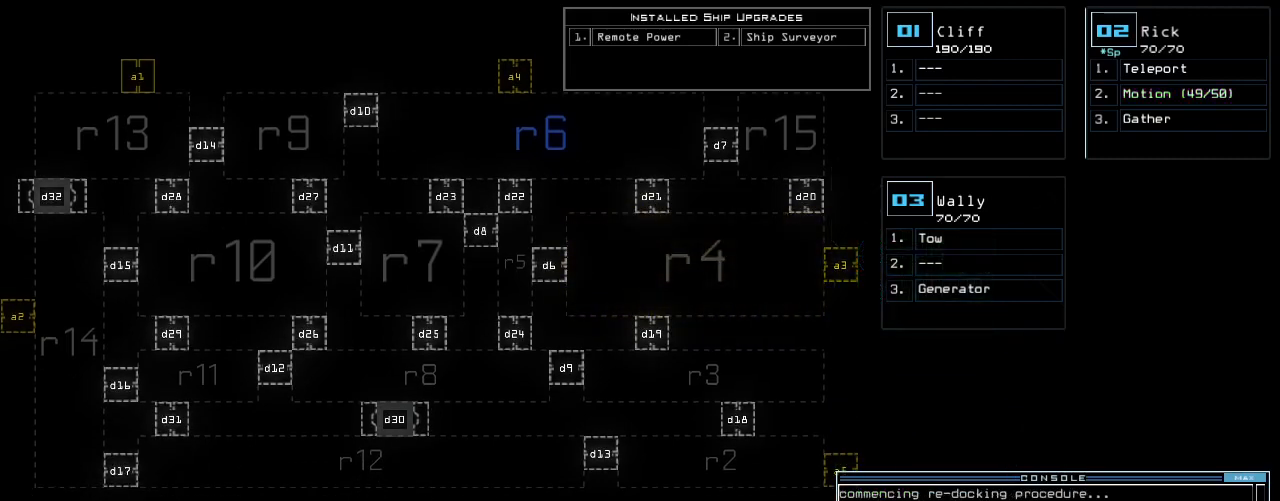
{"keys": [], "events": []}
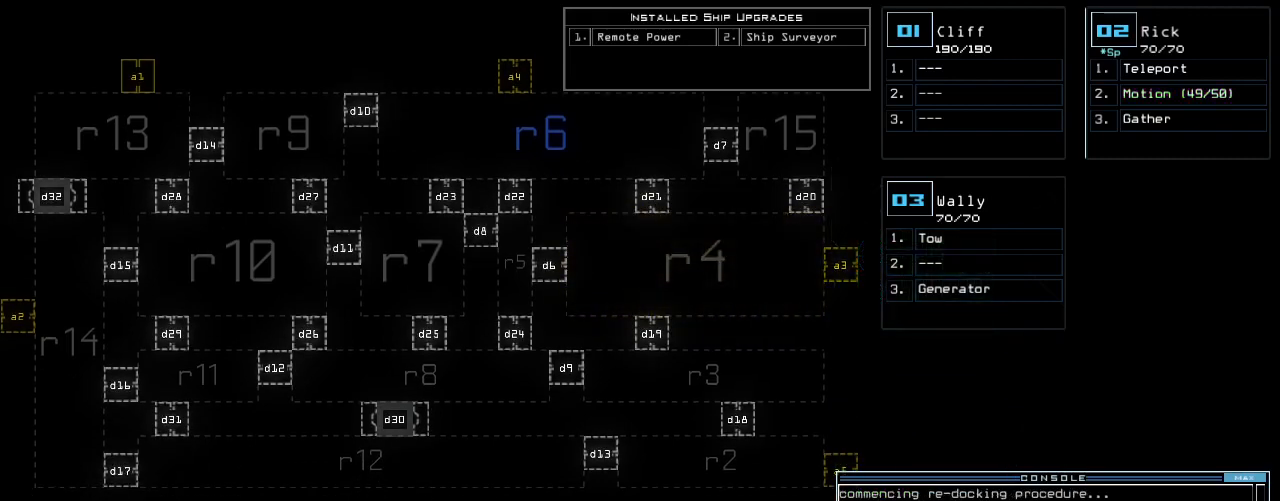
{"keys": [], "events": []}
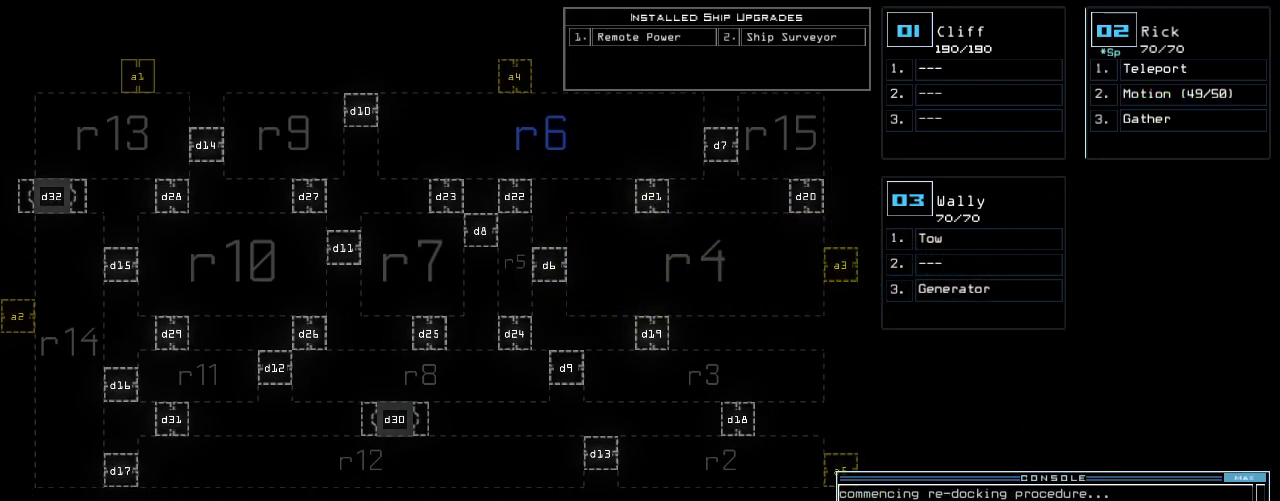
{"keys": [], "events": []}
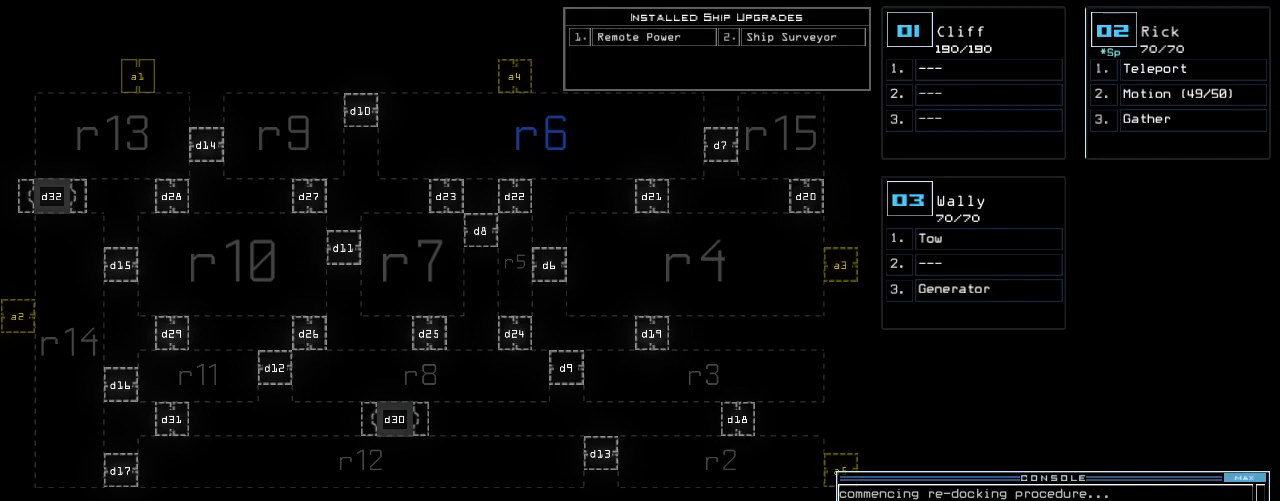
{"keys": ["down"], "events": [[440, "down", "down"]]}
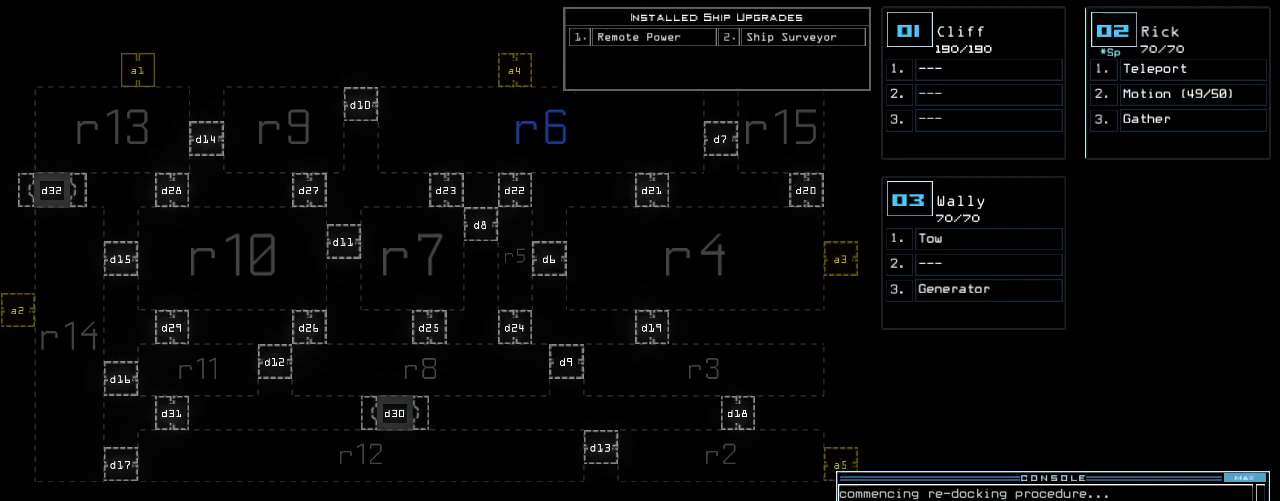
{"keys": ["down"], "events": [[60, "down", "up"], [100, "right", "down"], [220, "right", "up"], [340, "down", "down"]]}
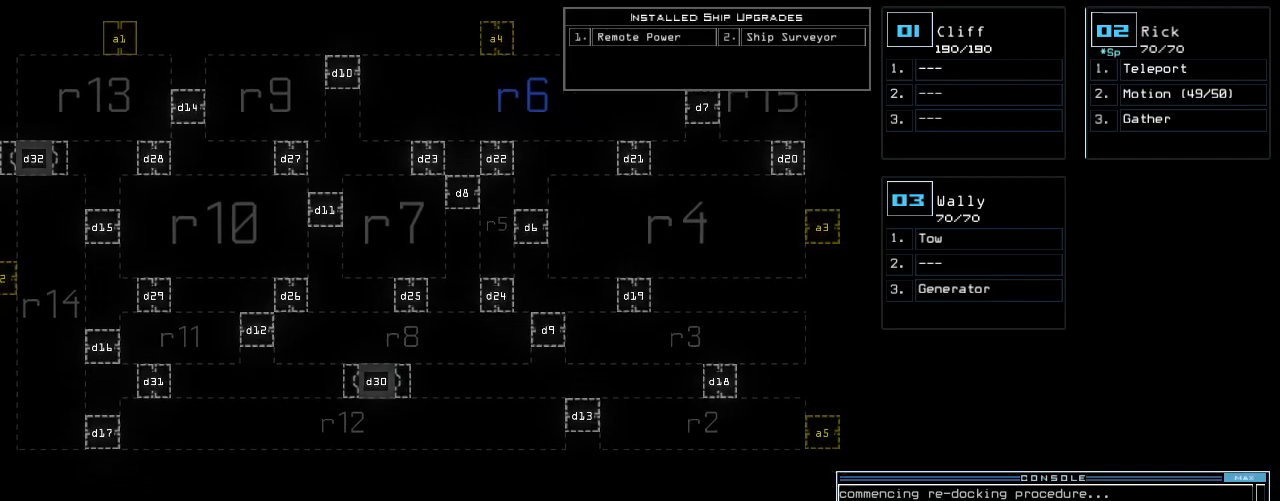
{"keys": [], "events": [[20, "down", "up"]]}
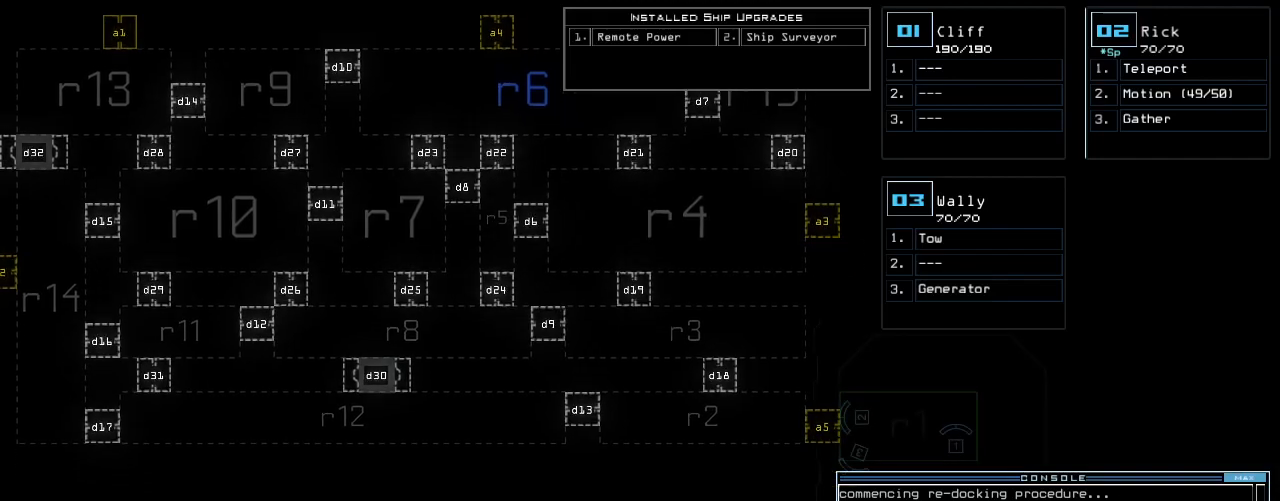
{"keys": [], "events": []}
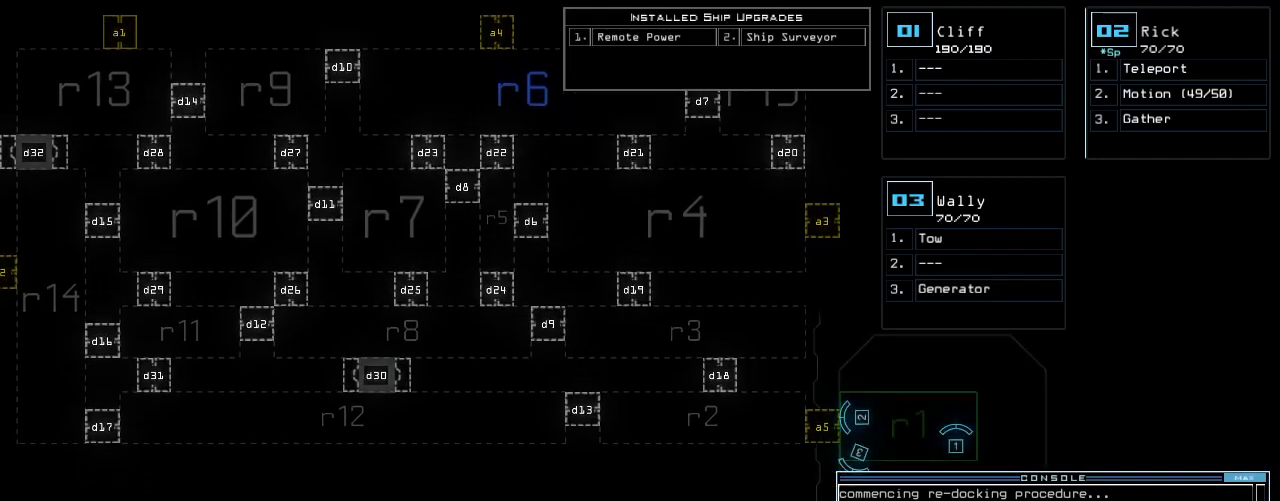
{"keys": [], "events": []}
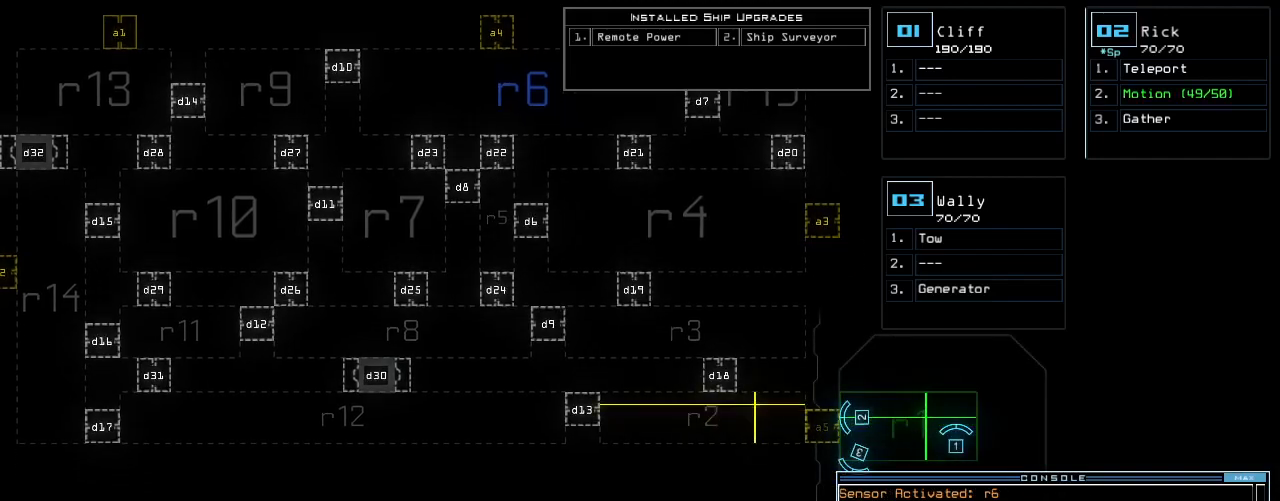
{"keys": [], "events": []}
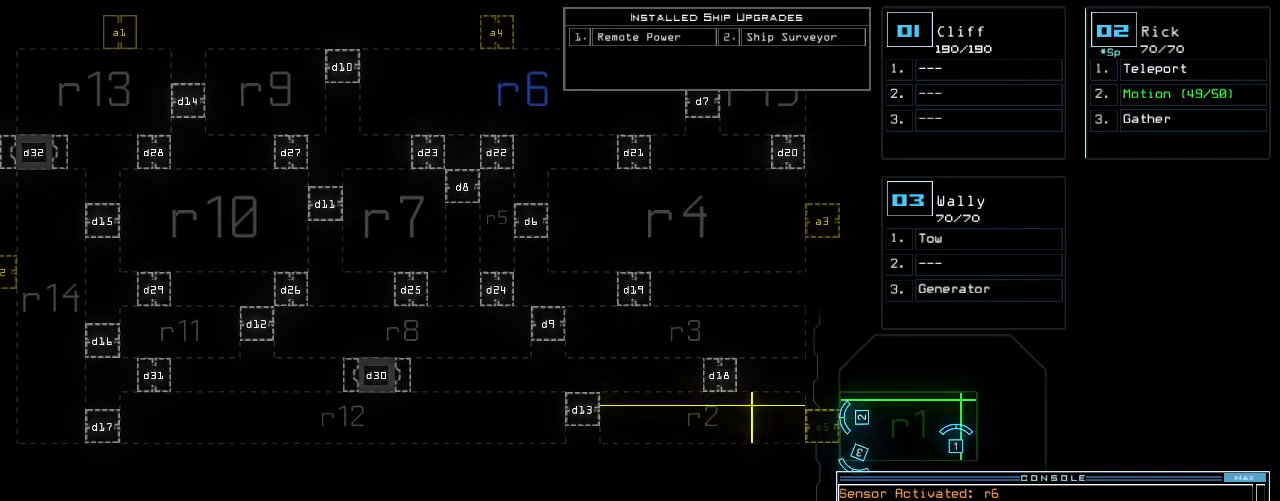
{"keys": [], "events": []}
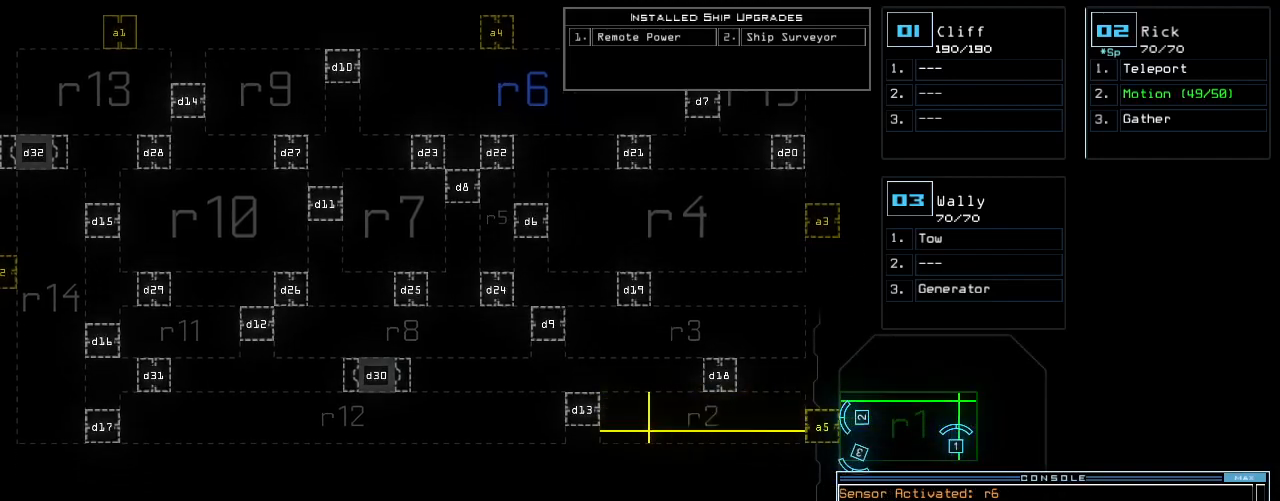
{"keys": [], "events": []}
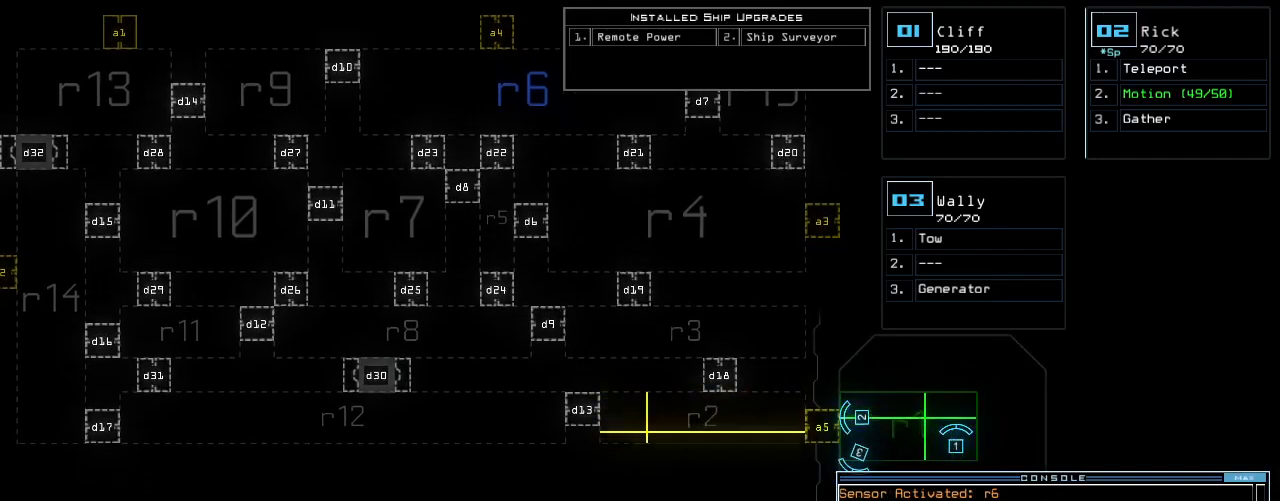
{"keys": [], "events": [[240, "up", "down"], [460, "up", "up"]]}
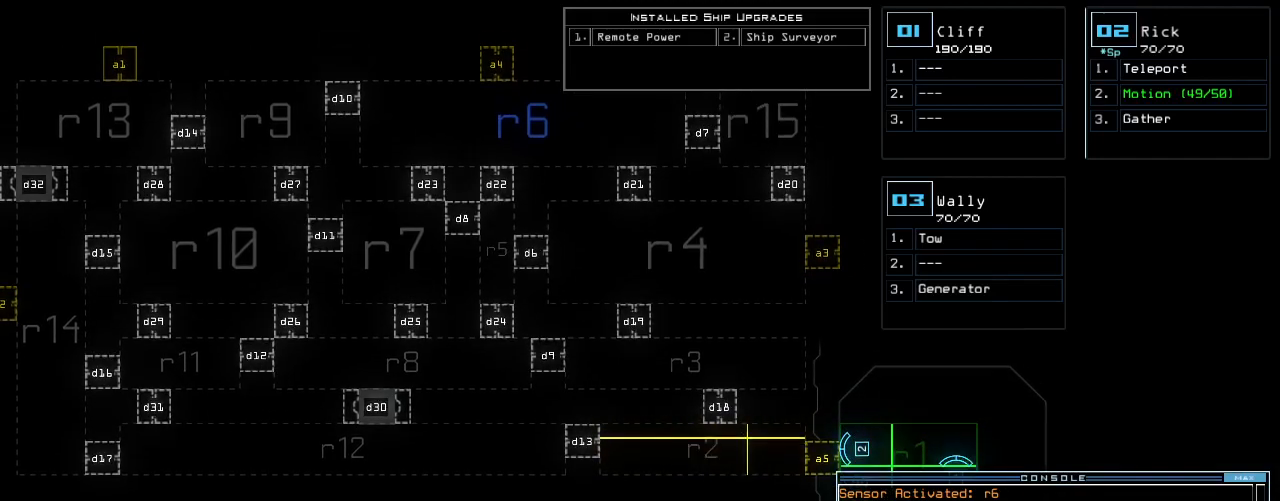
{"keys": [], "events": []}
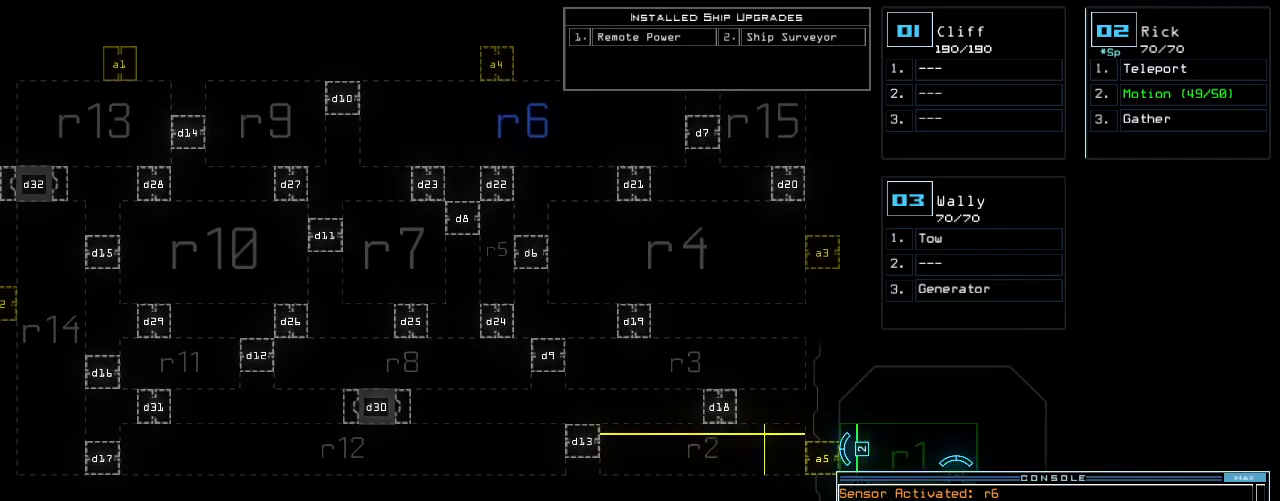
{"keys": [], "events": []}
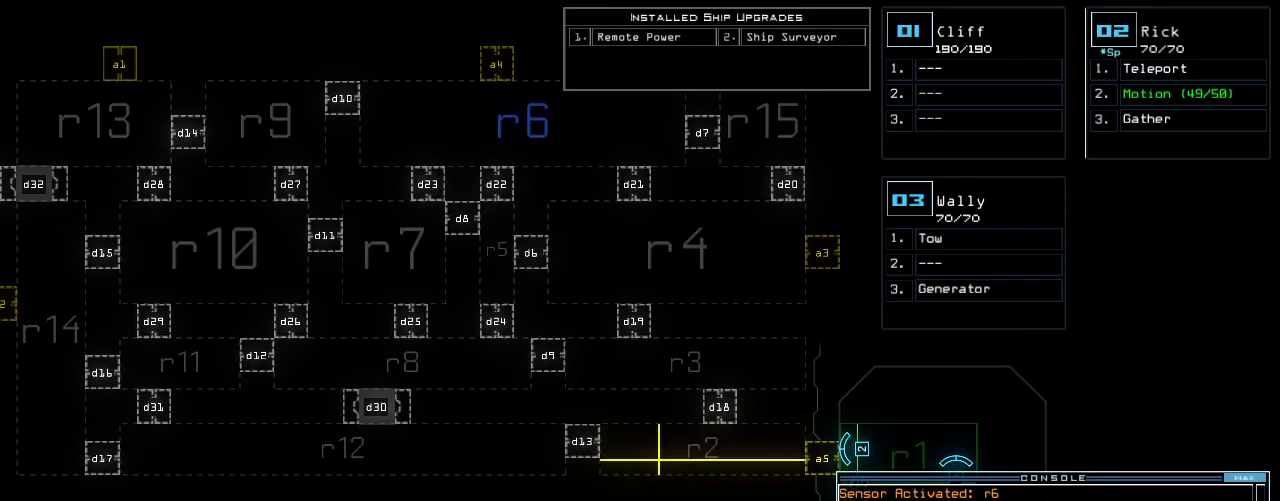
{"keys": [], "events": []}
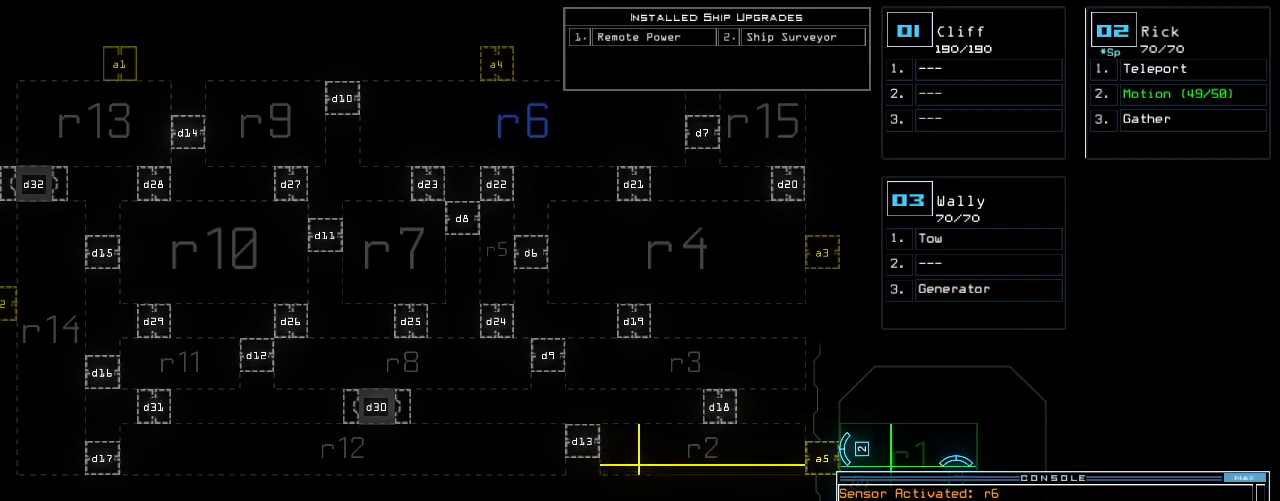
{"keys": [], "events": []}
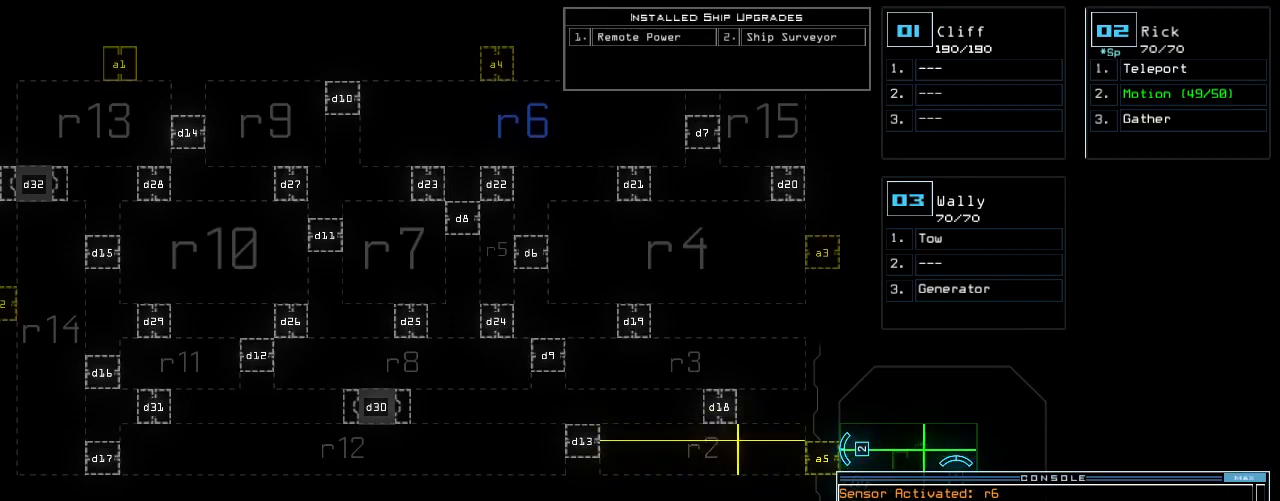
{"keys": [], "events": []}
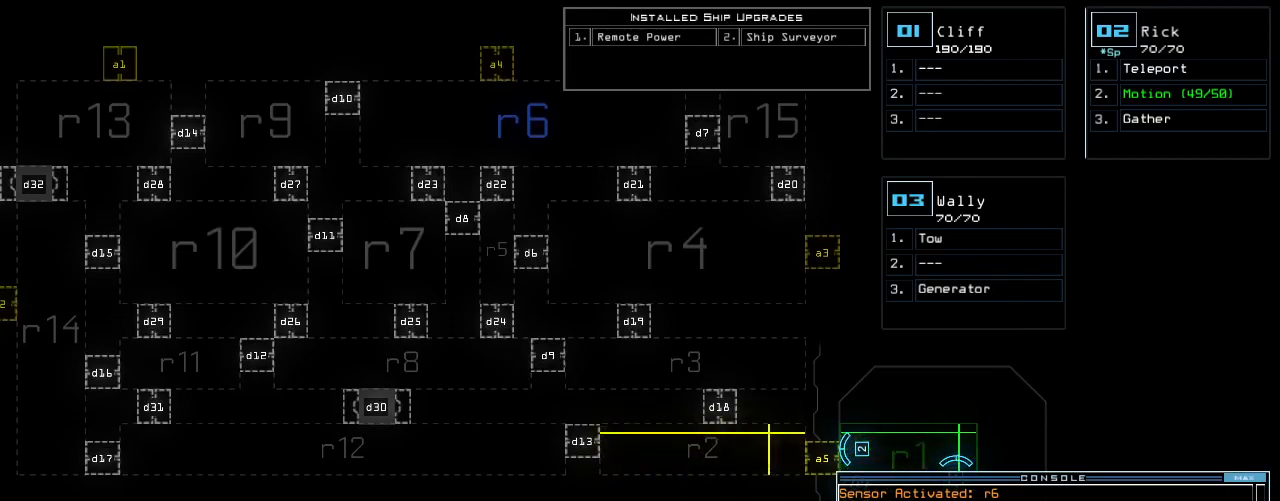
{"keys": ["right", "up"], "events": [[20, "2", "down"], [80, "2", "up"], [180, "left", "down"], [200, "up", "down"], [460, "left", "up"], [500, "right", "down"]]}
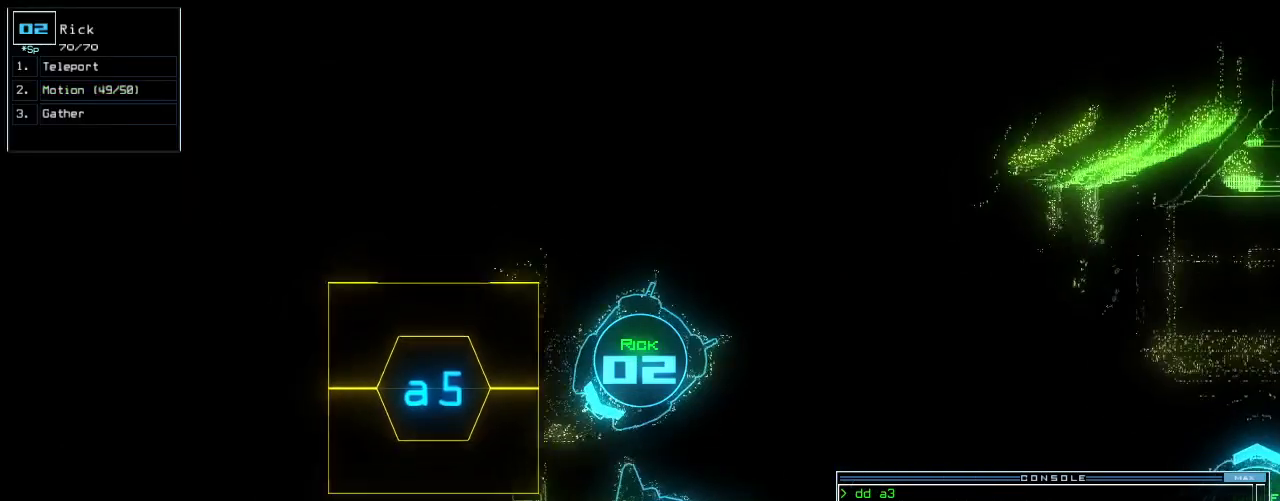
{"keys": ["r"], "events": [[200, "right", "up"], [240, "up", "up"], [380, "a", "down"], [460, "r", "down"], [500, "a", "up"]]}
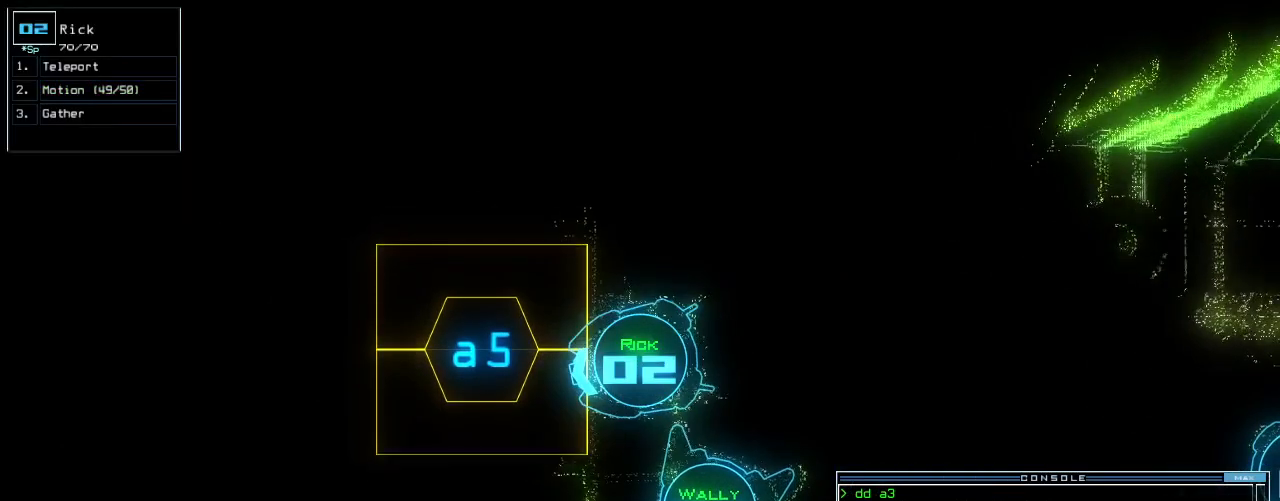
{"keys": [], "events": [[40, "r", "up"]]}
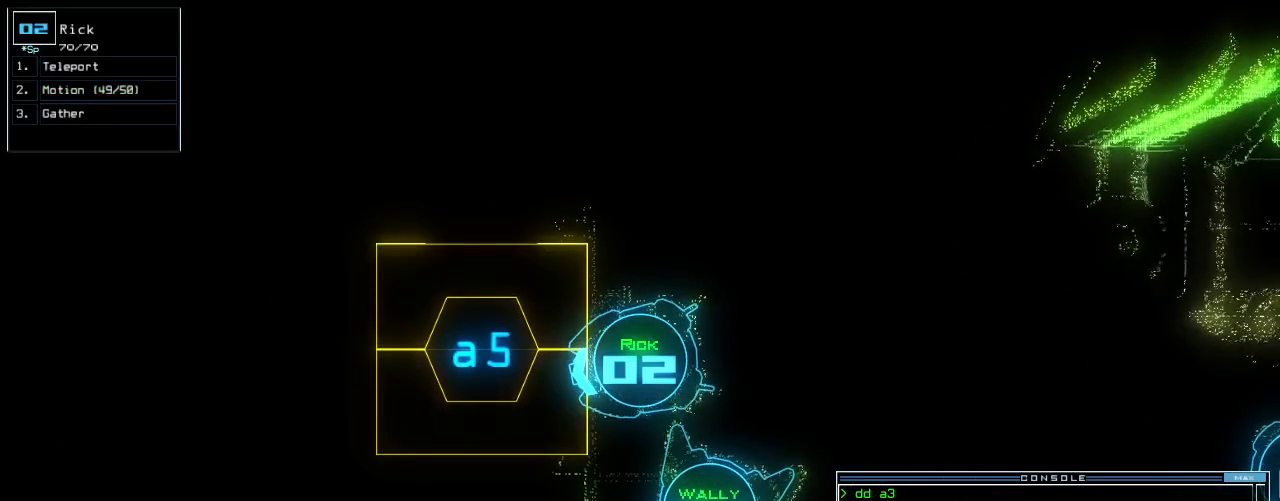
{"keys": ["right", "up"], "events": [[160, ".", "down"], [180, "return", "down"], [240, "return", "up"], [260, ".", "up"], [360, "up", "down"], [440, "right", "down"]]}
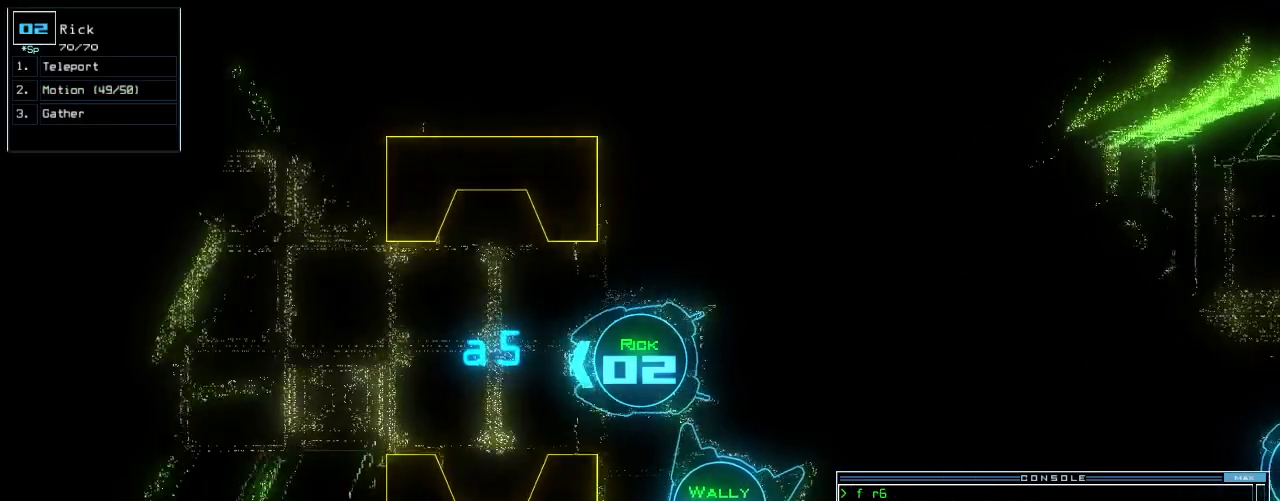
{"keys": [], "events": [[120, "right", "up"], [180, "left", "down"], [340, "left", "up"], [360, "up", "up"]]}
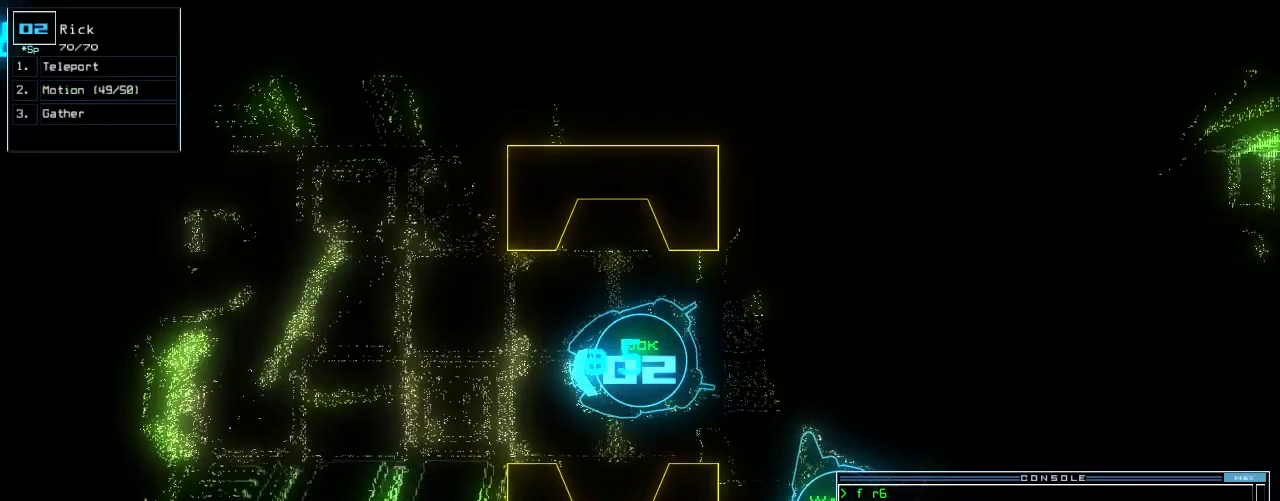
{"keys": [], "events": []}